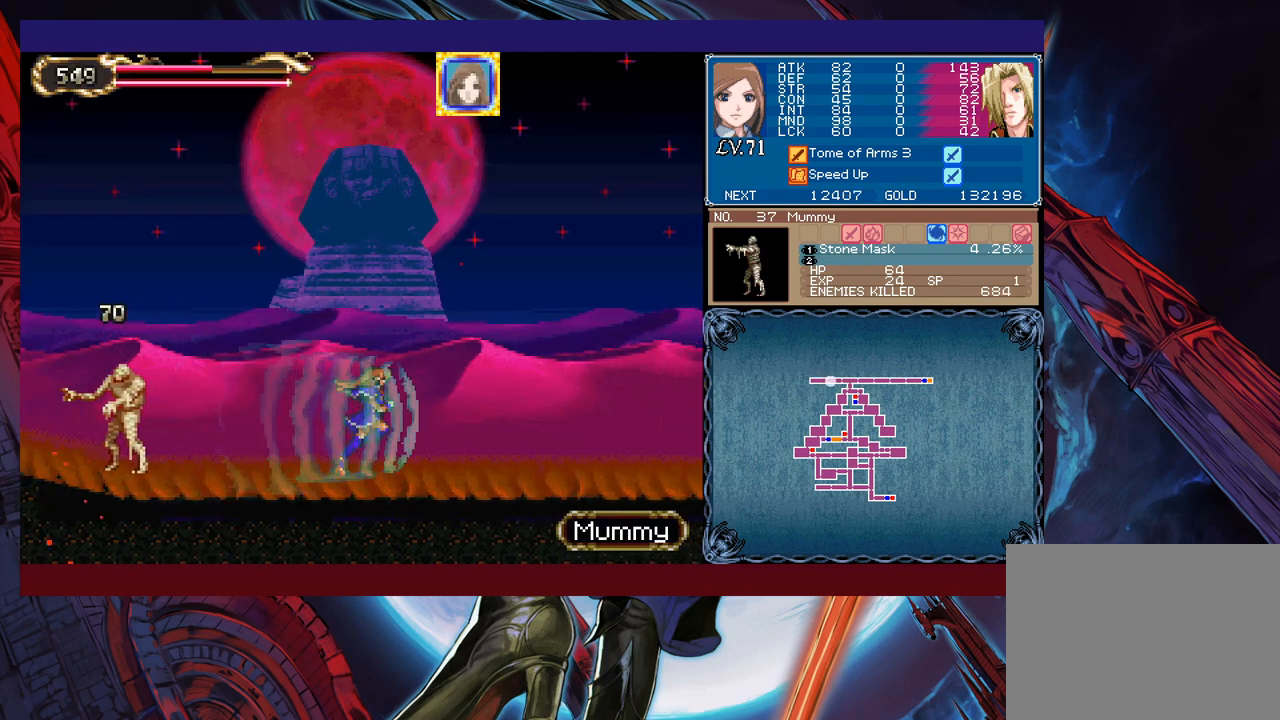
Gameplay with a controller (Xbox layout); each line is a JSON object with the inputs held at the frame after it. "events" lists button and stick changes between this image and that frame as [ms after this image, input, new state], when the widget could be followed in between. Not read: L2 L3 R2 R3 right_stick.
{"buttons": [], "left_stick": "left", "events": [[450, "left_stick", "left"]]}
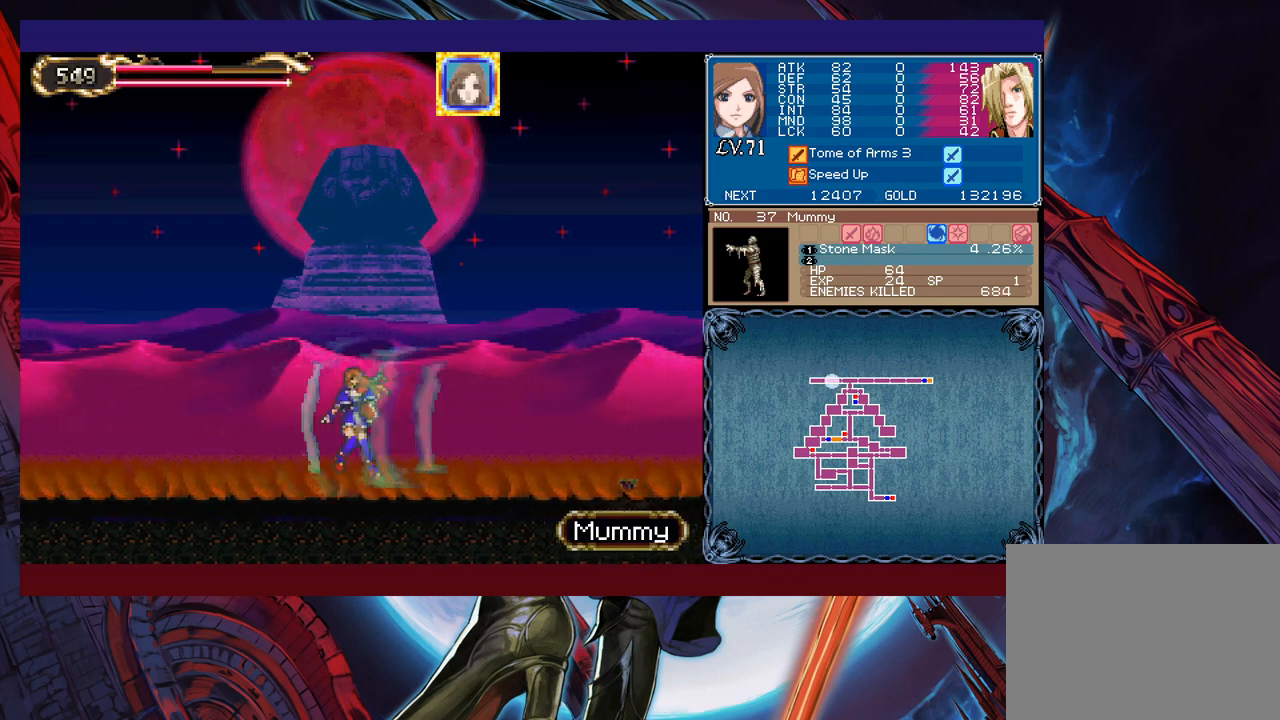
{"buttons": [], "left_stick": "left", "events": []}
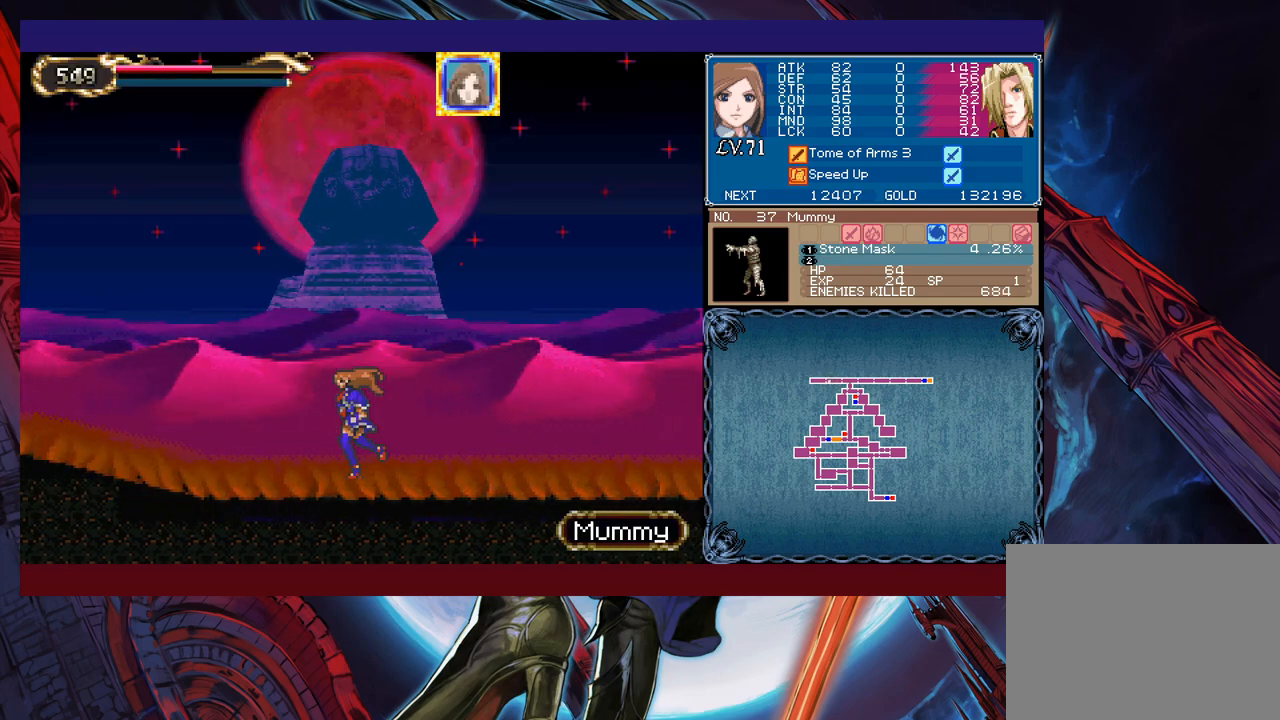
{"buttons": [], "left_stick": "left", "events": []}
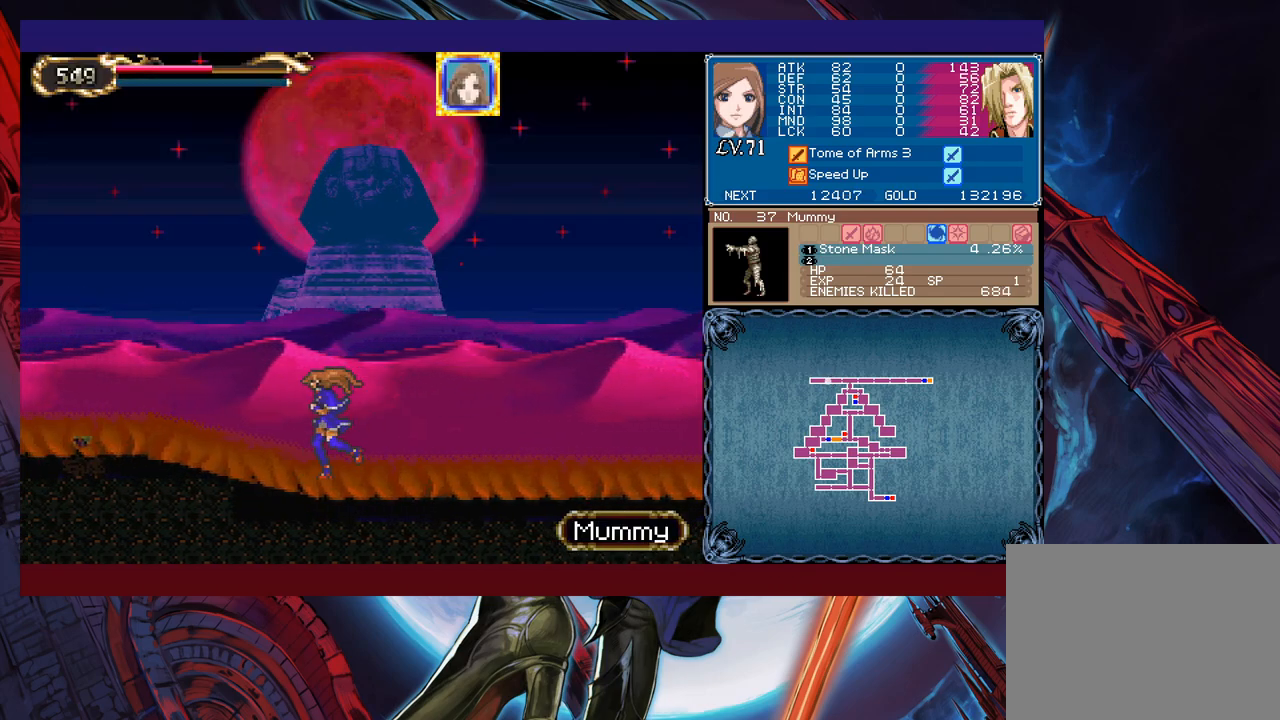
{"buttons": ["X"], "left_stick": "center", "events": [[183, "left_stick", "up"], [200, "X", "down"], [250, "left_stick", "center"]]}
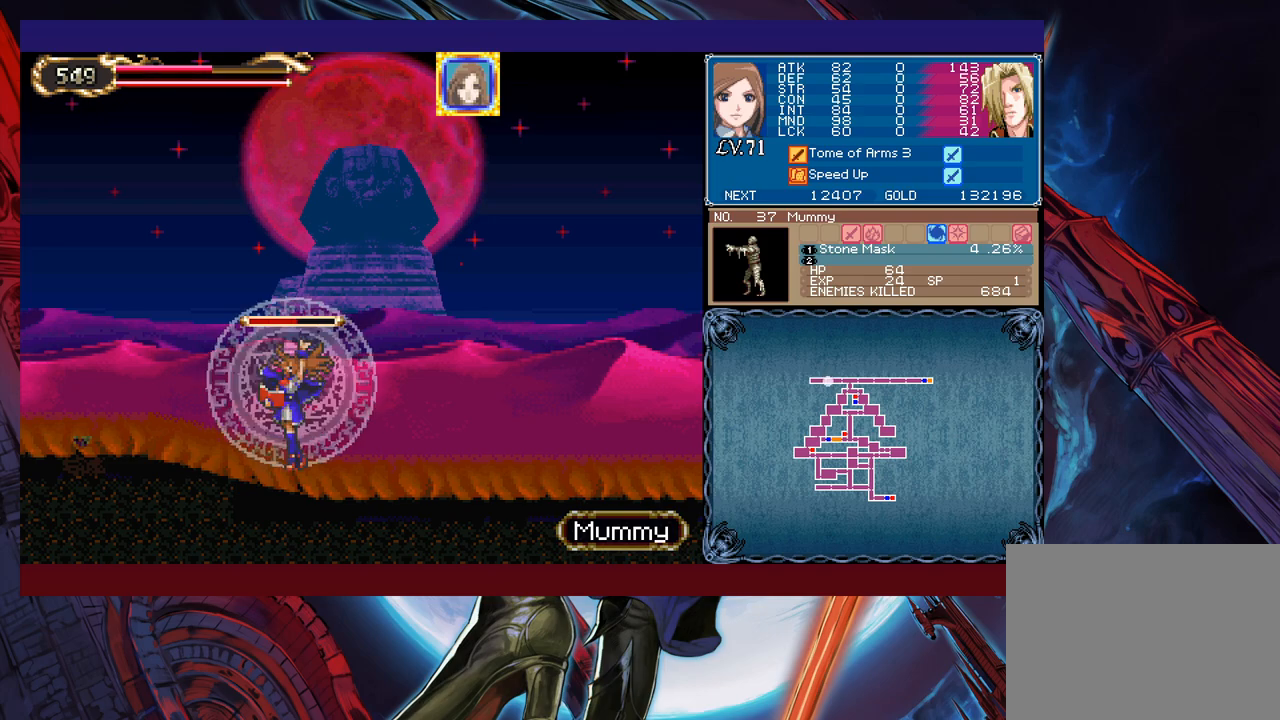
{"buttons": ["X"], "left_stick": "center", "events": []}
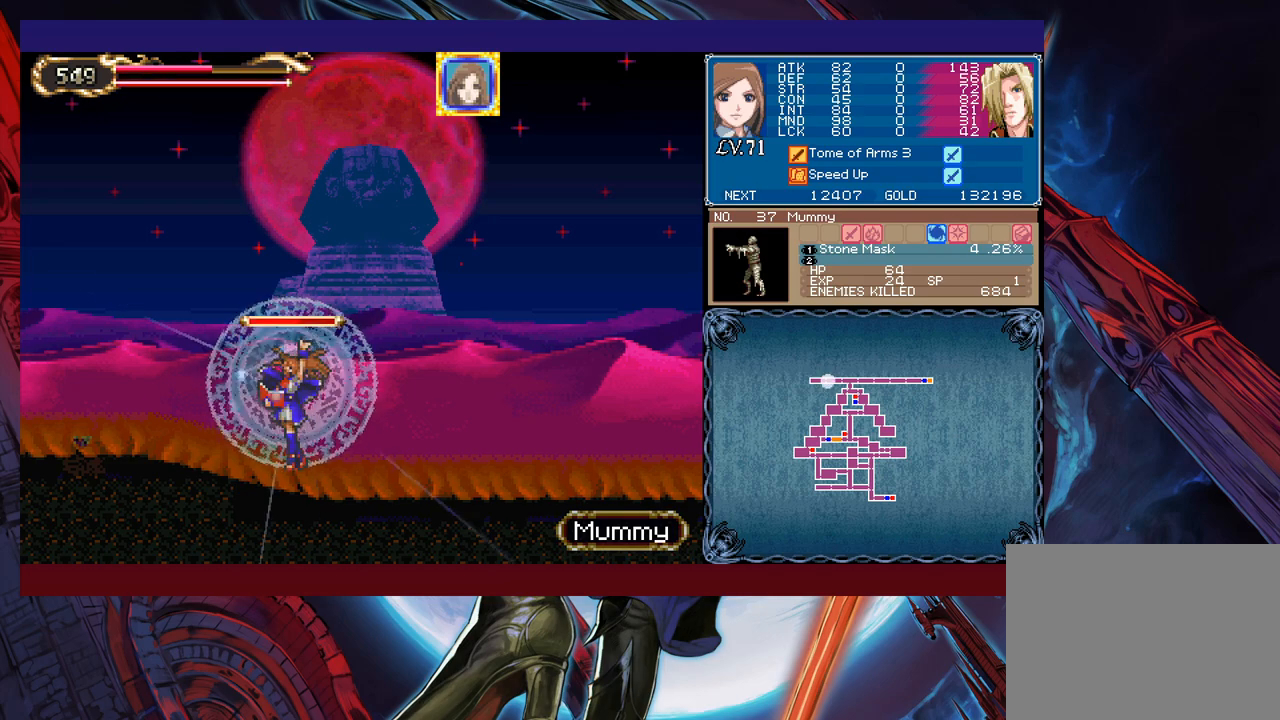
{"buttons": [], "left_stick": "left", "events": [[283, "X", "up"], [333, "Y", "down"], [350, "left_stick", "down"], [400, "Y", "up"], [450, "left_stick", "left"]]}
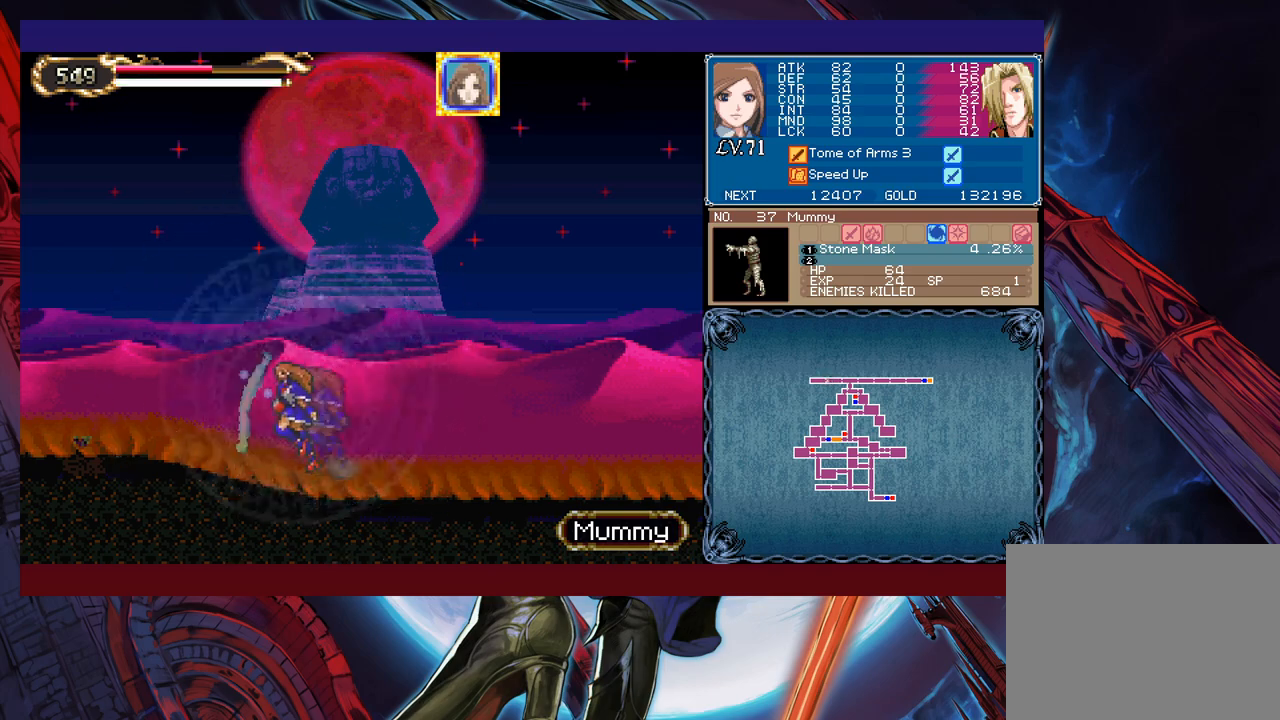
{"buttons": [], "left_stick": "right", "events": [[500, "left_stick", "right"]]}
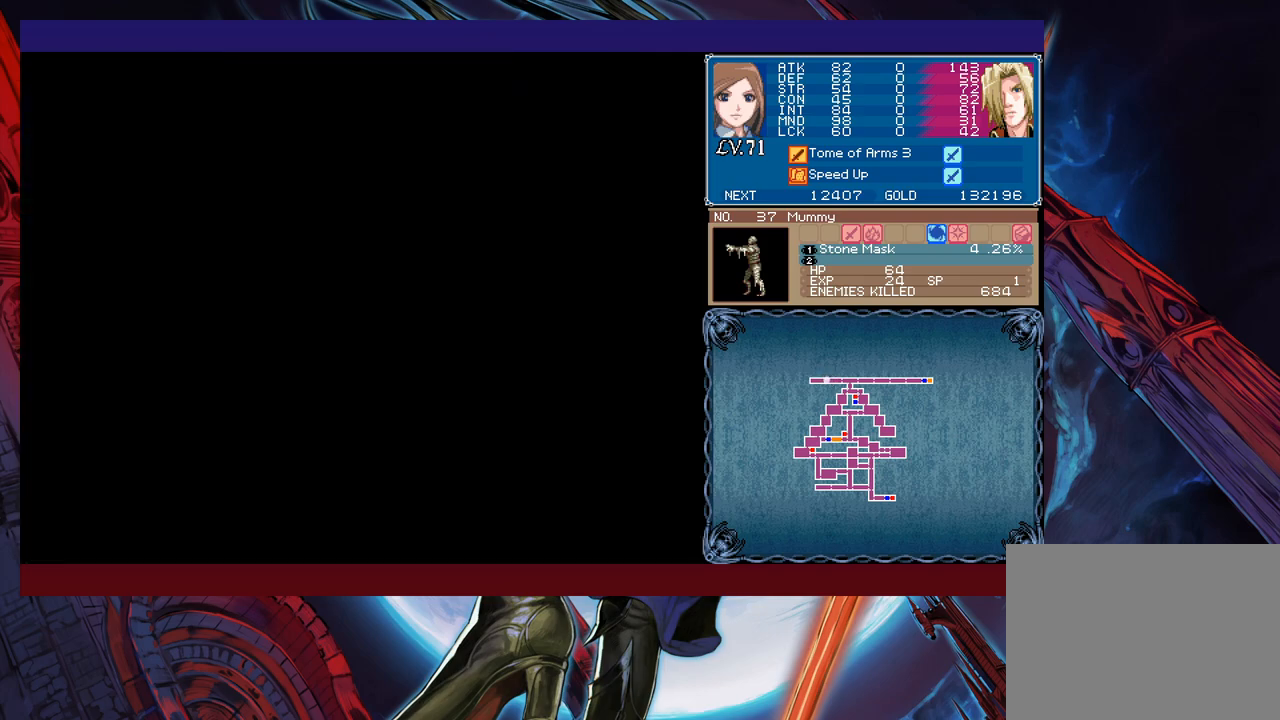
{"buttons": [], "left_stick": "right", "events": []}
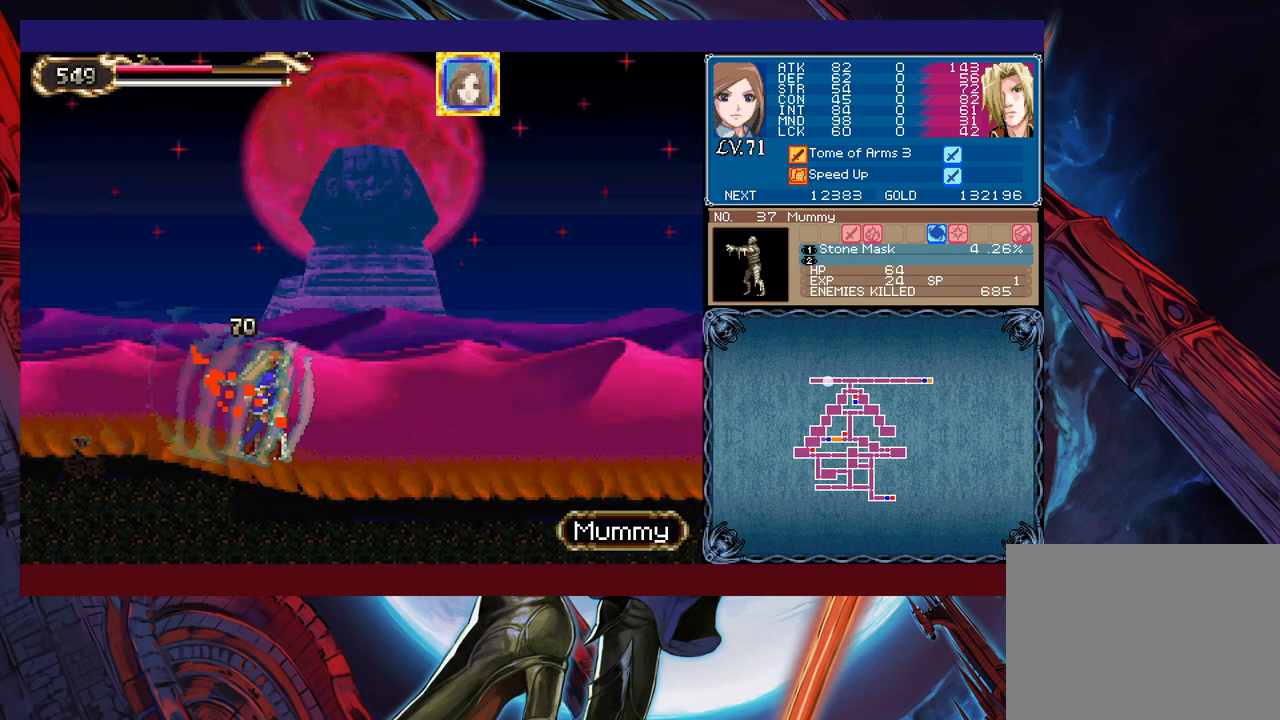
{"buttons": [], "left_stick": "right", "events": []}
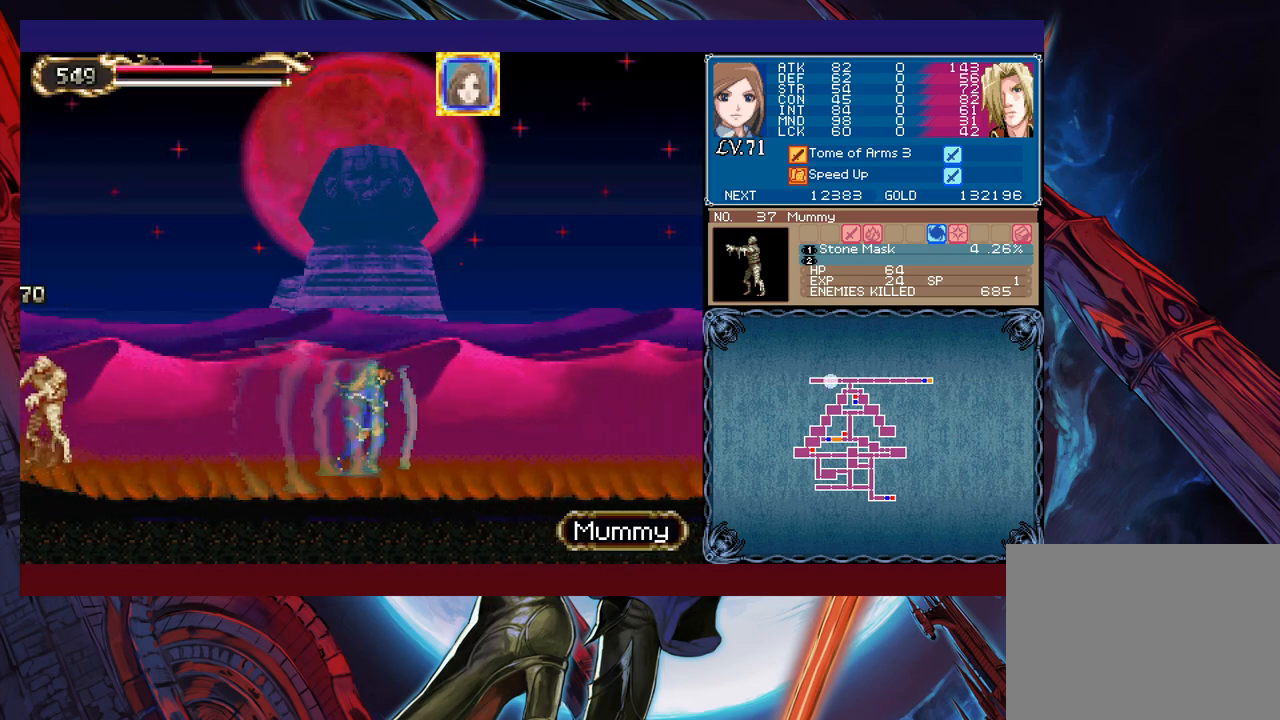
{"buttons": [], "left_stick": "left", "events": [[450, "left_stick", "left"]]}
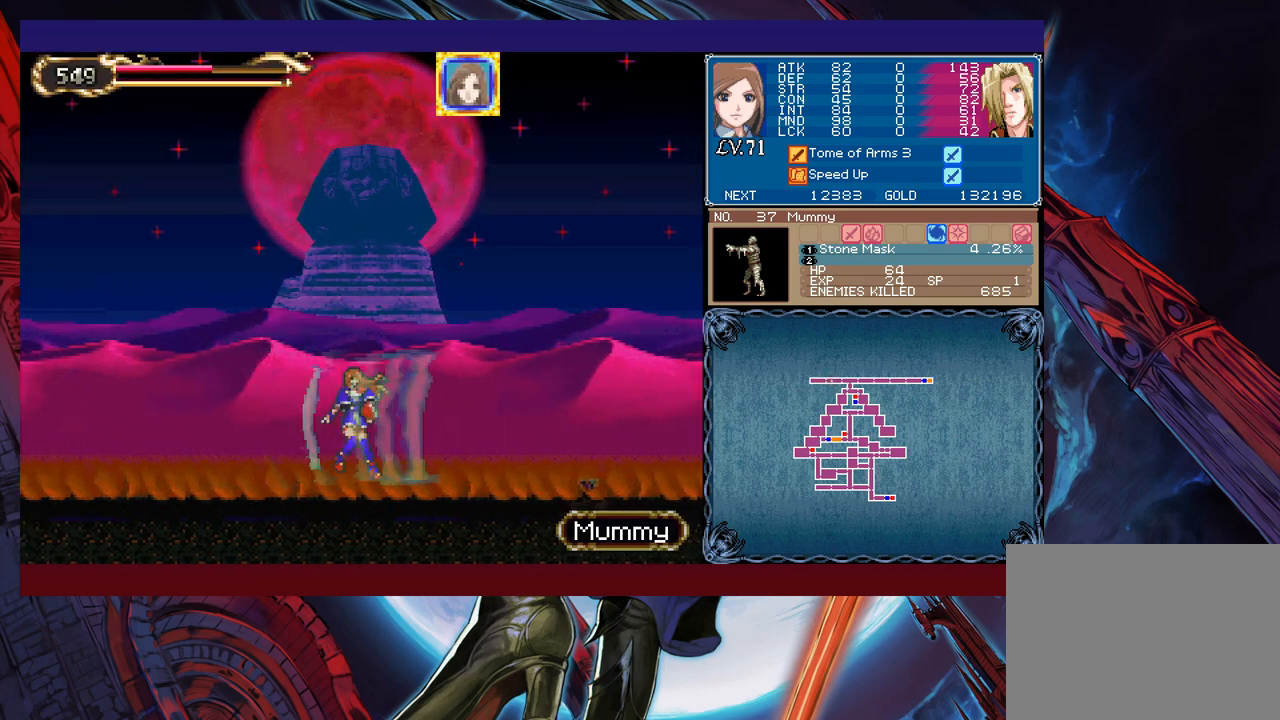
{"buttons": [], "left_stick": "left", "events": []}
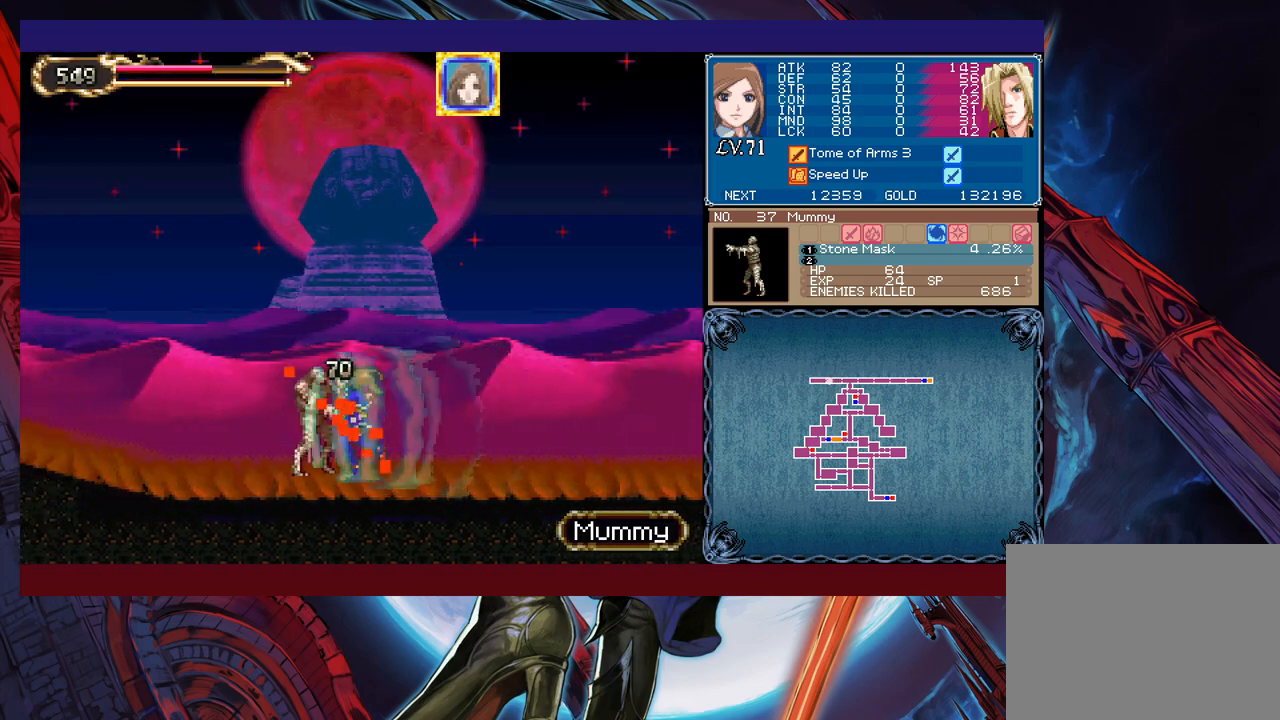
{"buttons": [], "left_stick": "left", "events": []}
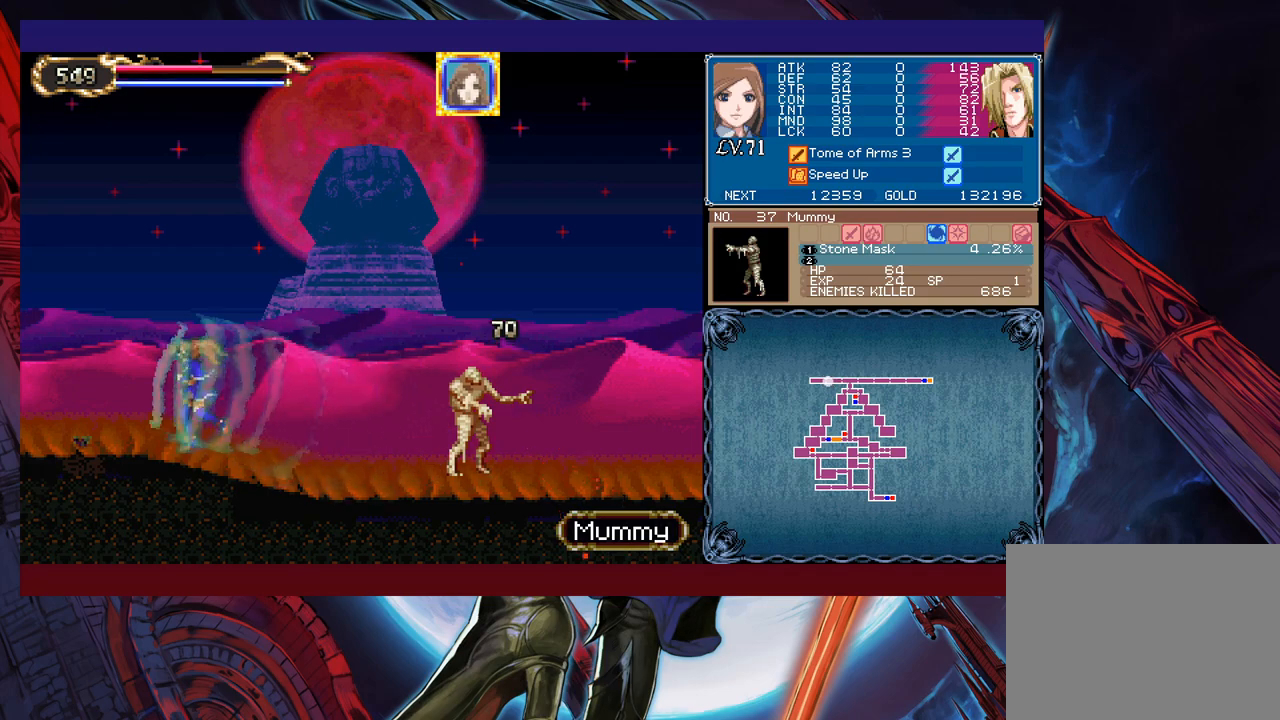
{"buttons": [], "left_stick": "right", "events": [[350, "left_stick", "right"]]}
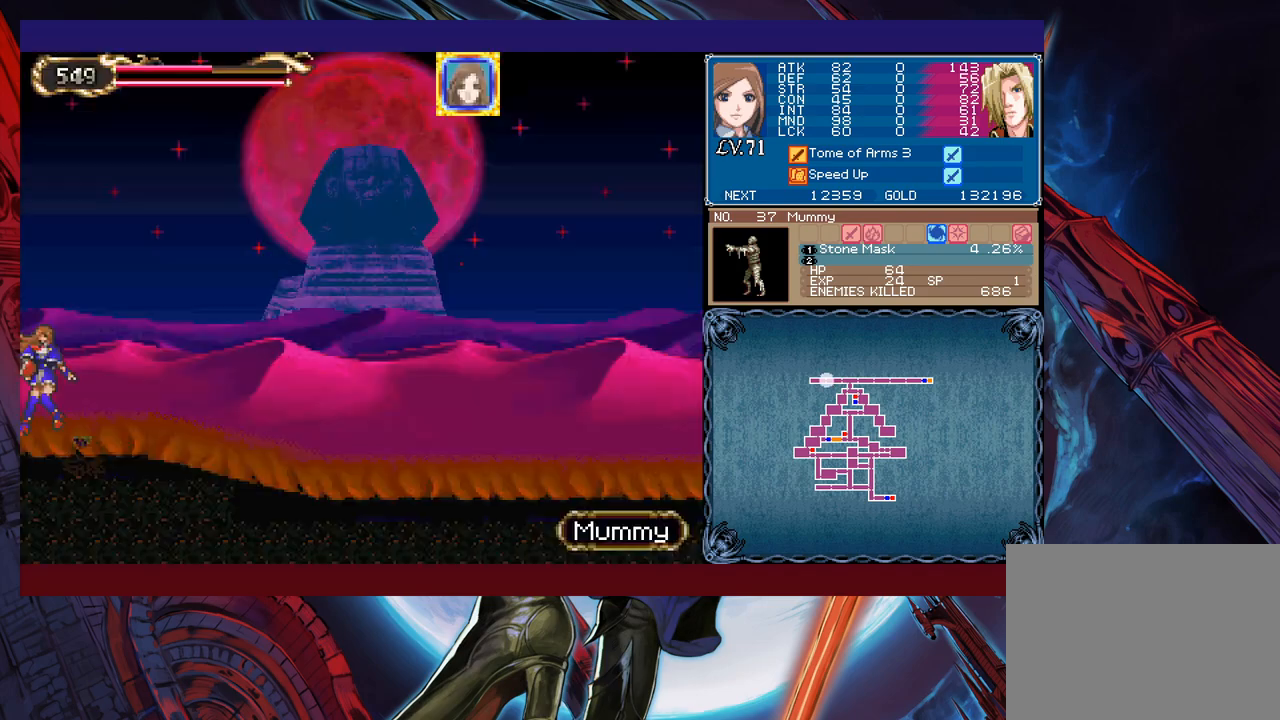
{"buttons": [], "left_stick": "right", "events": []}
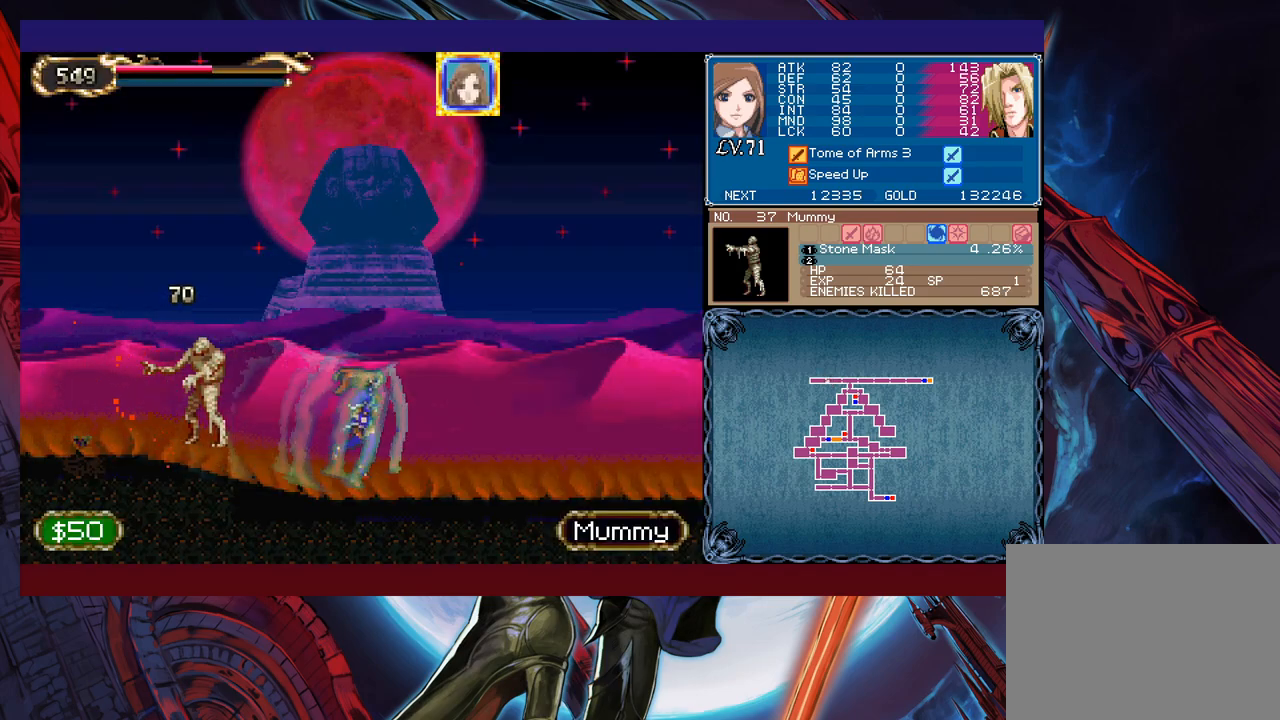
{"buttons": [], "left_stick": "left", "events": [[500, "left_stick", "left"]]}
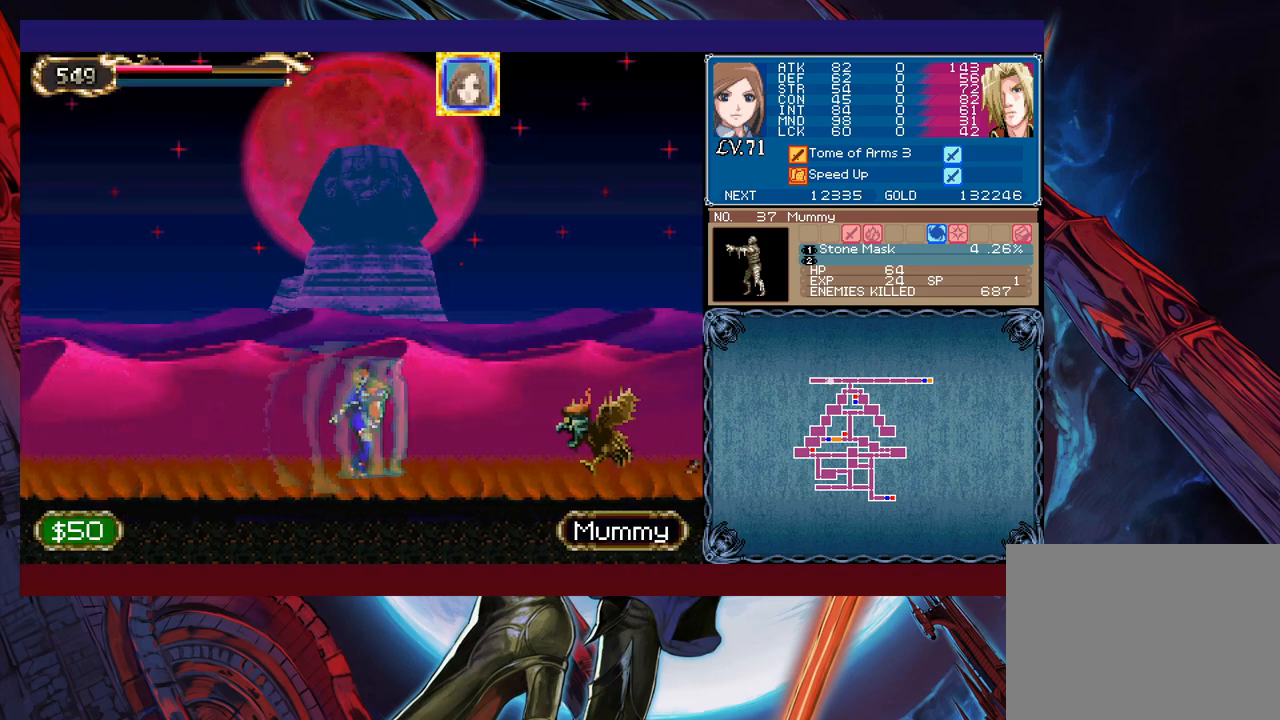
{"buttons": [], "left_stick": "right", "events": [[250, "left_stick", "right"]]}
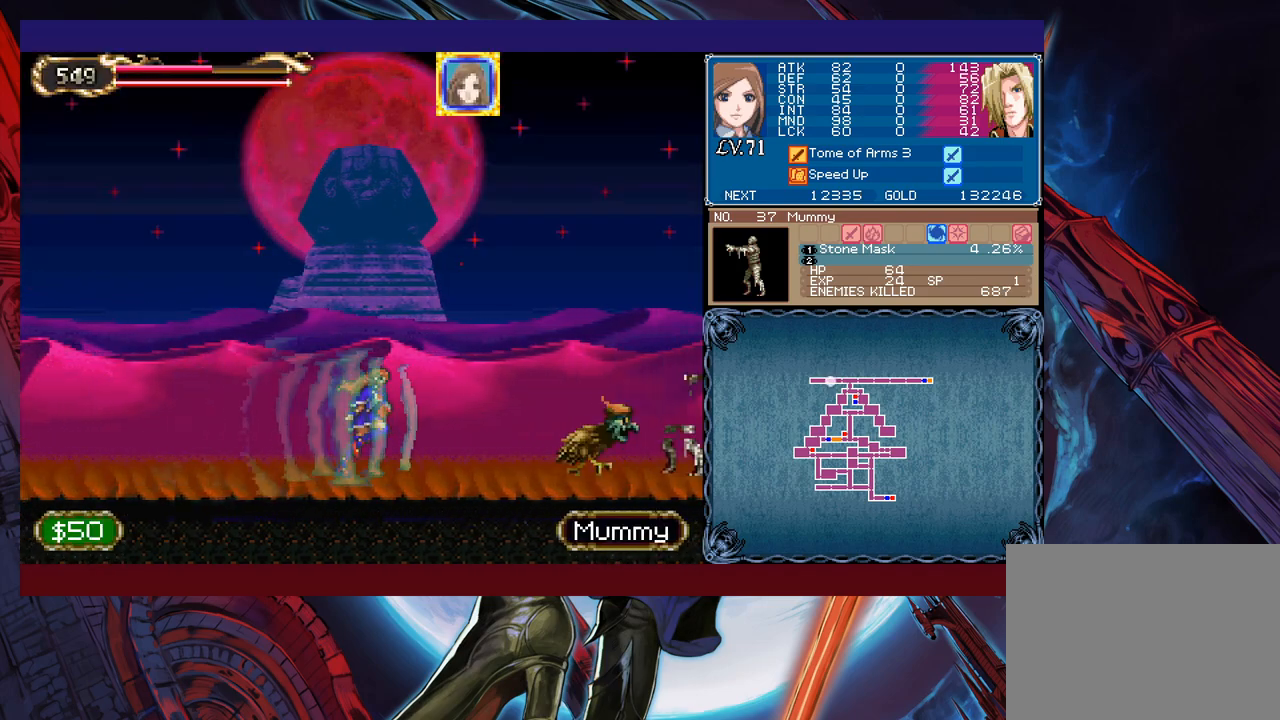
{"buttons": [], "left_stick": "right", "events": []}
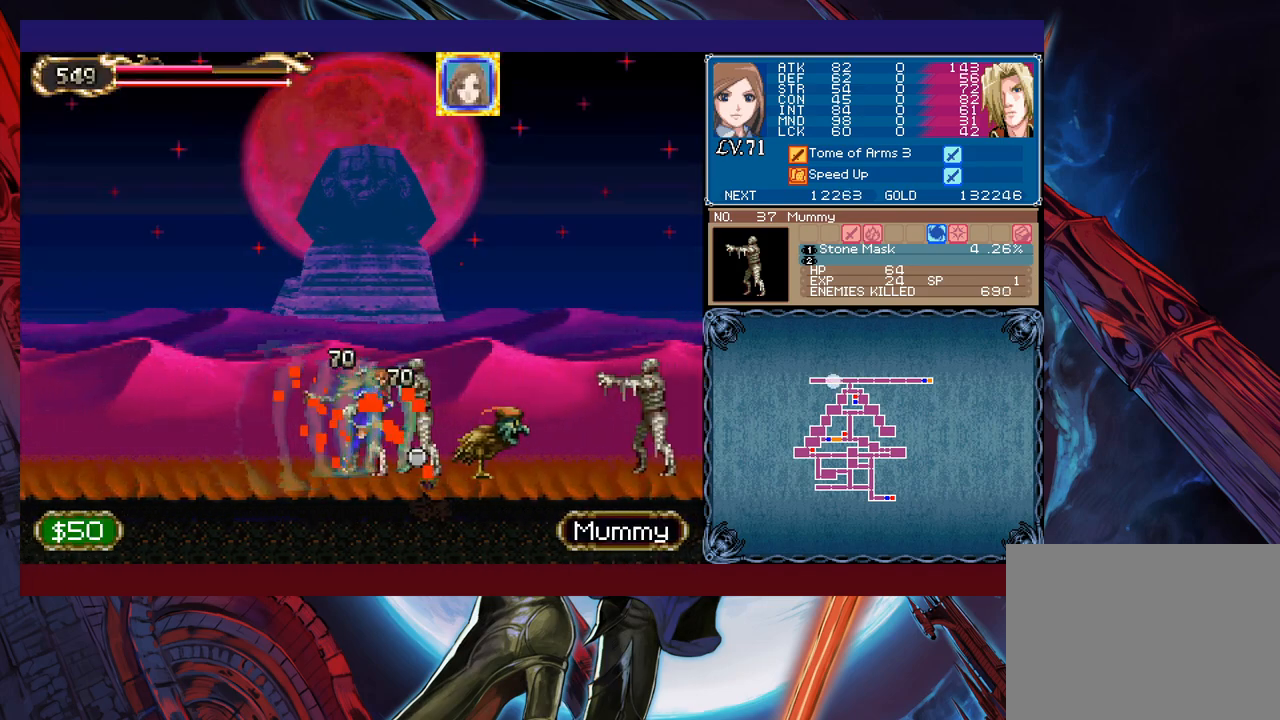
{"buttons": [], "left_stick": "right", "events": []}
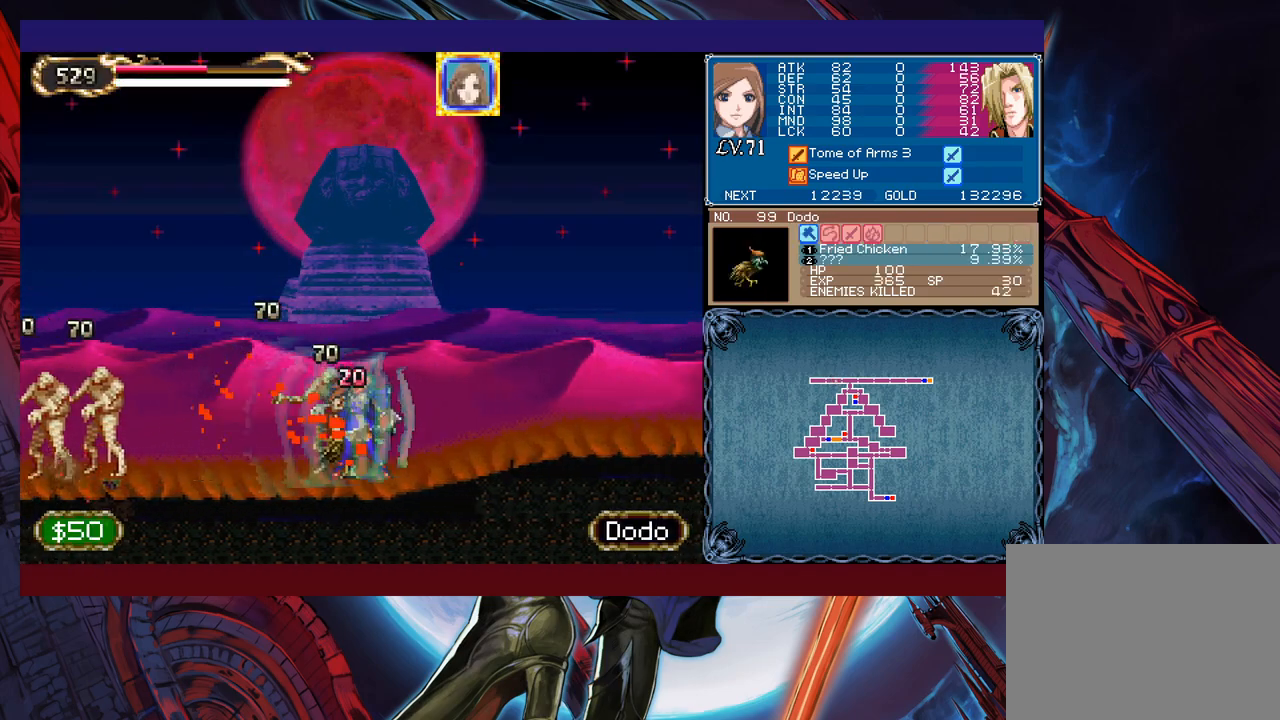
{"buttons": [], "left_stick": "right", "events": [[100, "X", "down"], [183, "X", "up"]]}
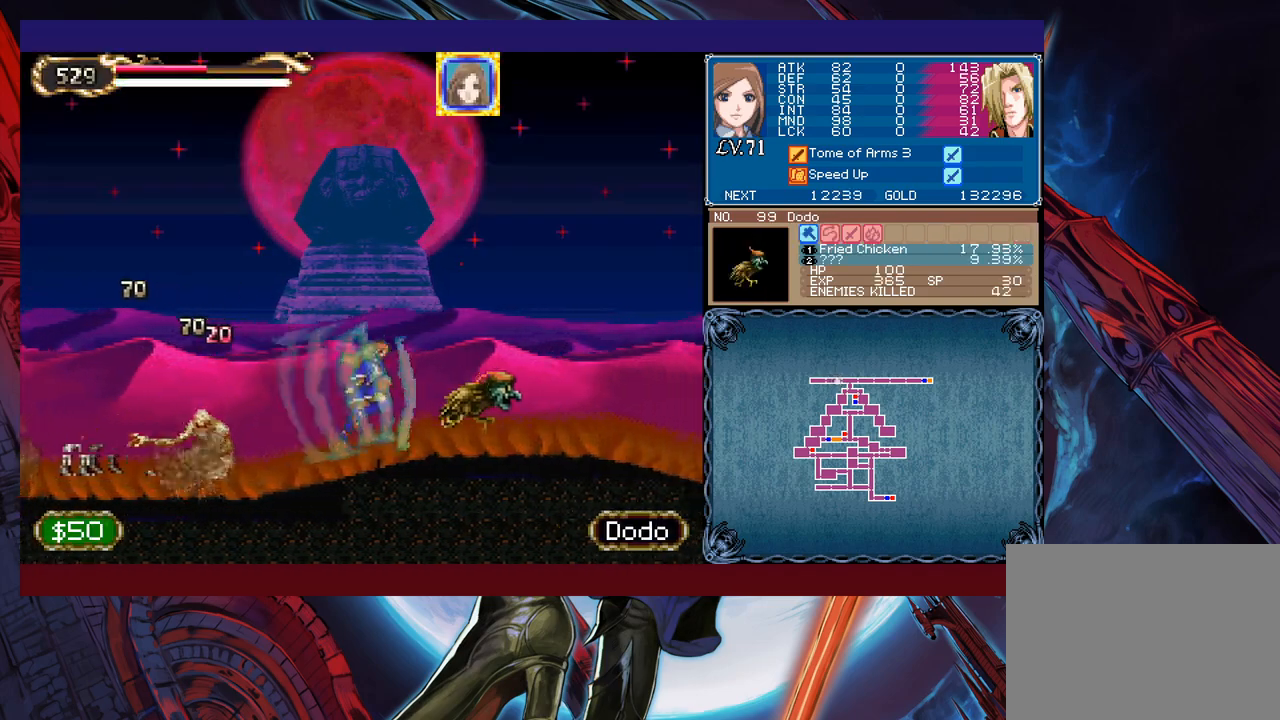
{"buttons": [], "left_stick": "right", "events": []}
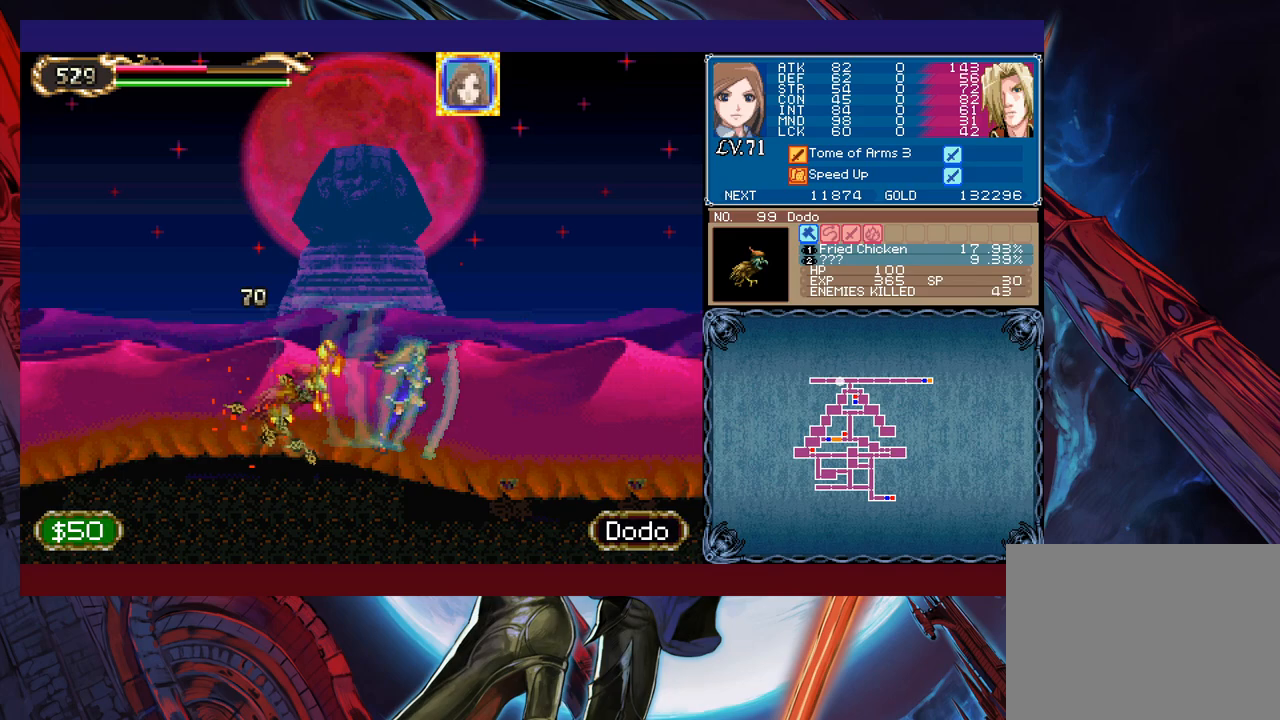
{"buttons": [], "left_stick": "left", "events": [[133, "left_stick", "left"]]}
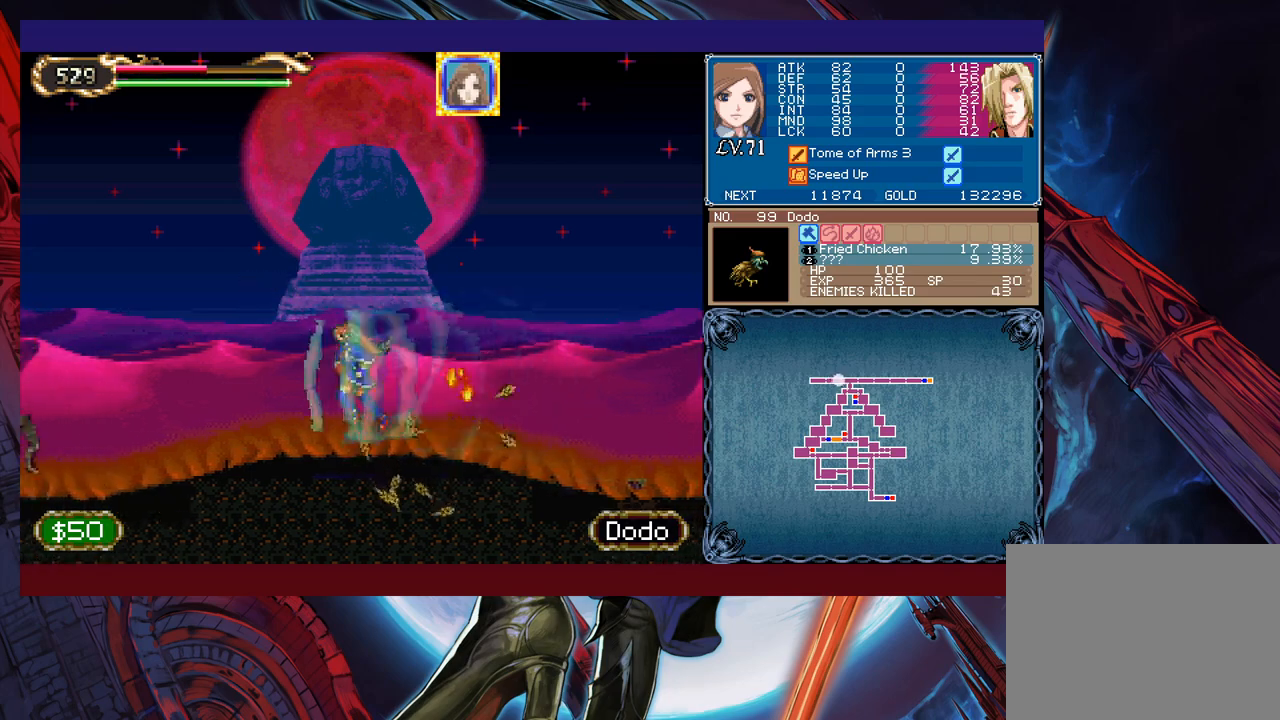
{"buttons": [], "left_stick": "left", "events": []}
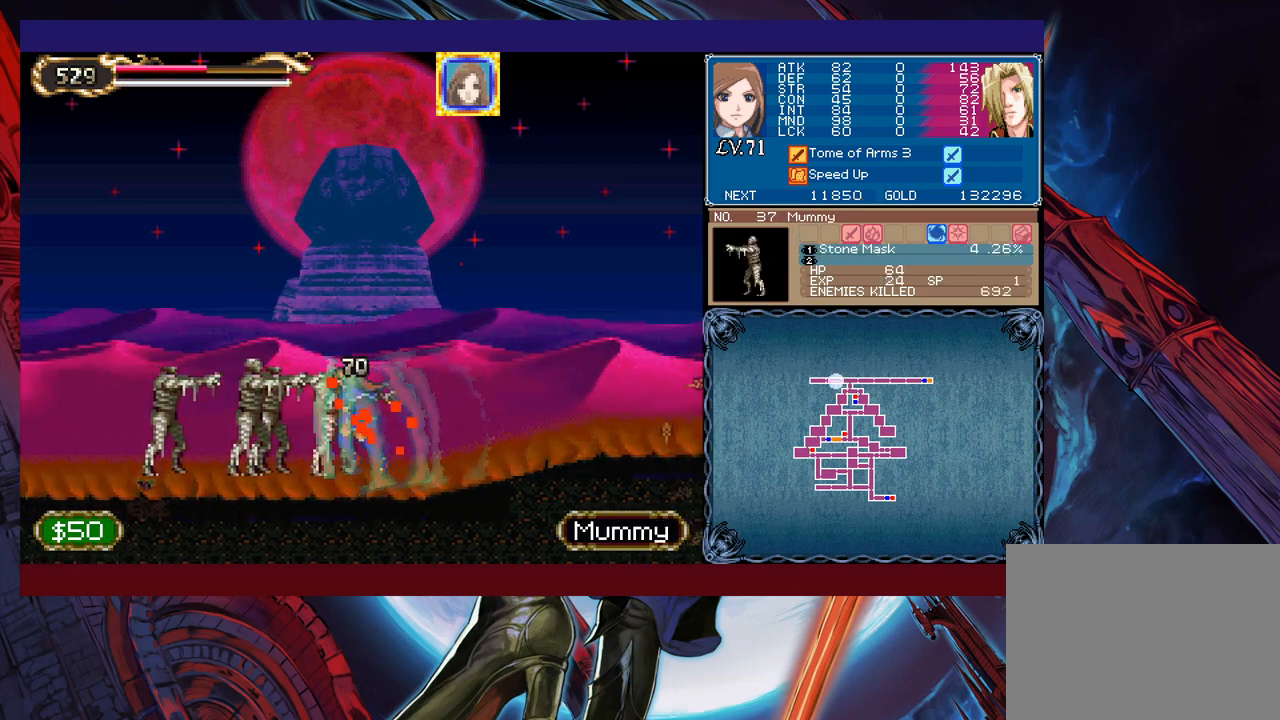
{"buttons": [], "left_stick": "left", "events": []}
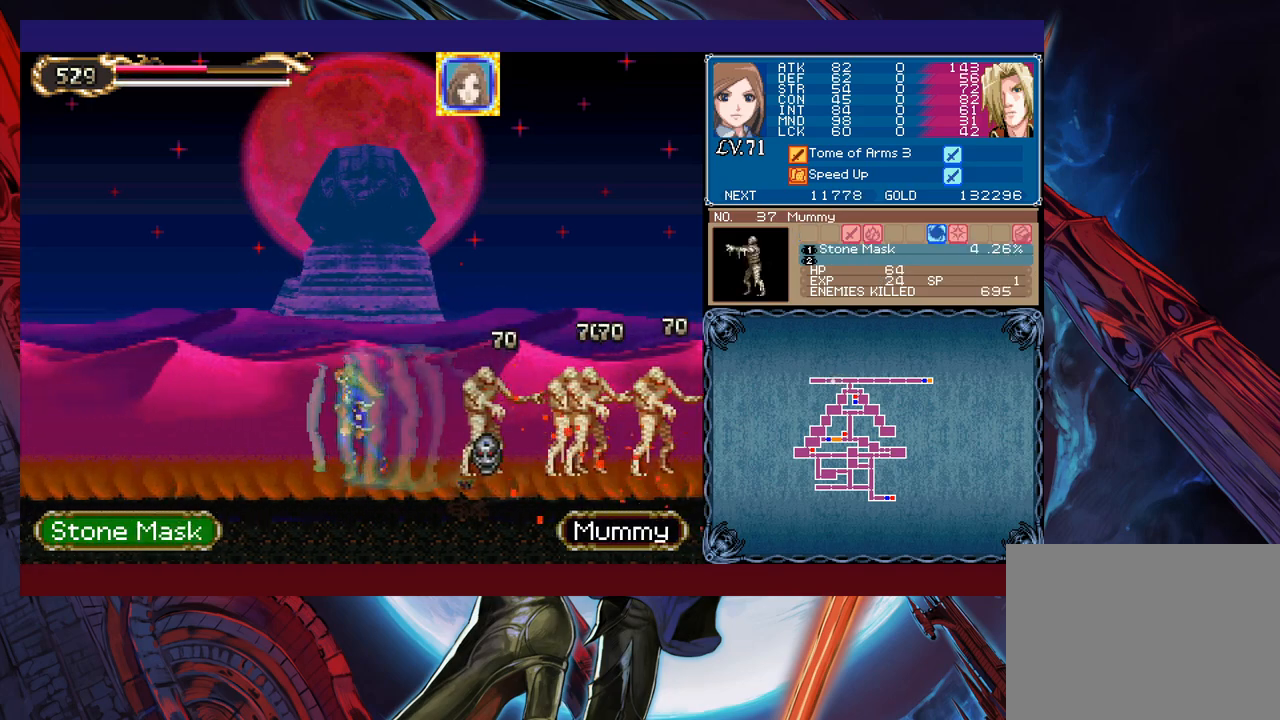
{"buttons": [], "left_stick": "left", "events": []}
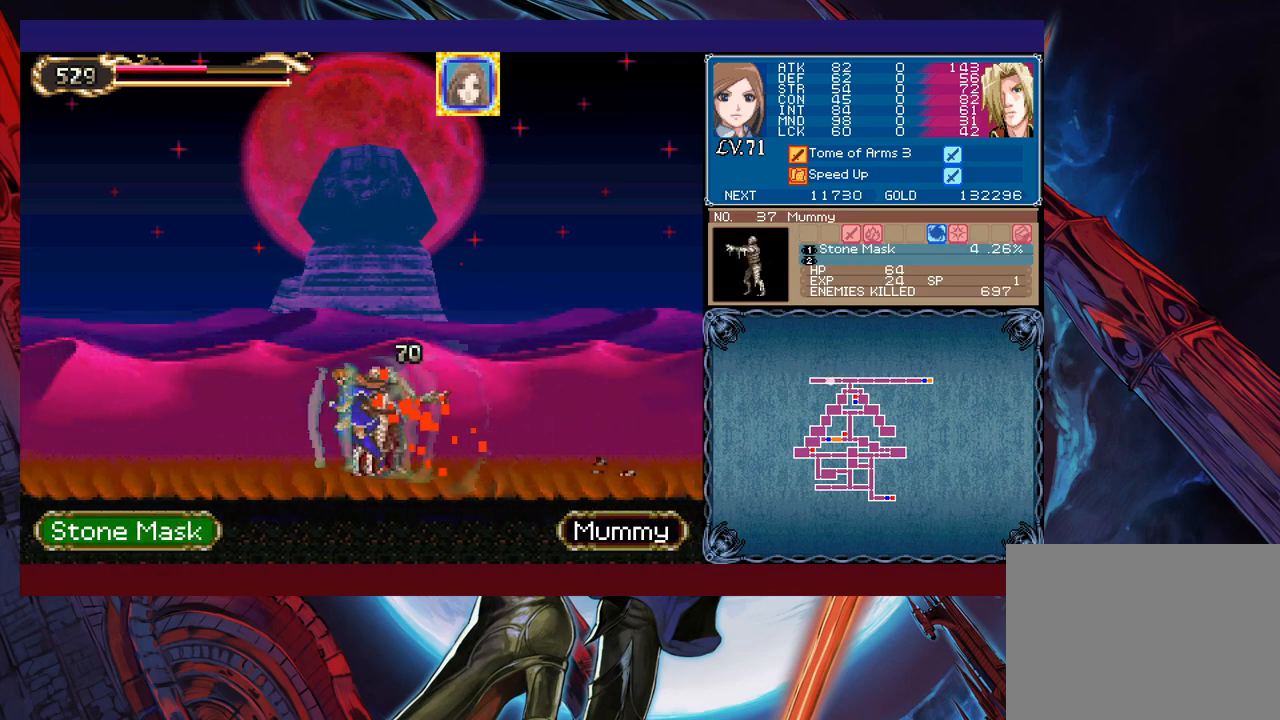
{"buttons": [], "left_stick": "left", "events": []}
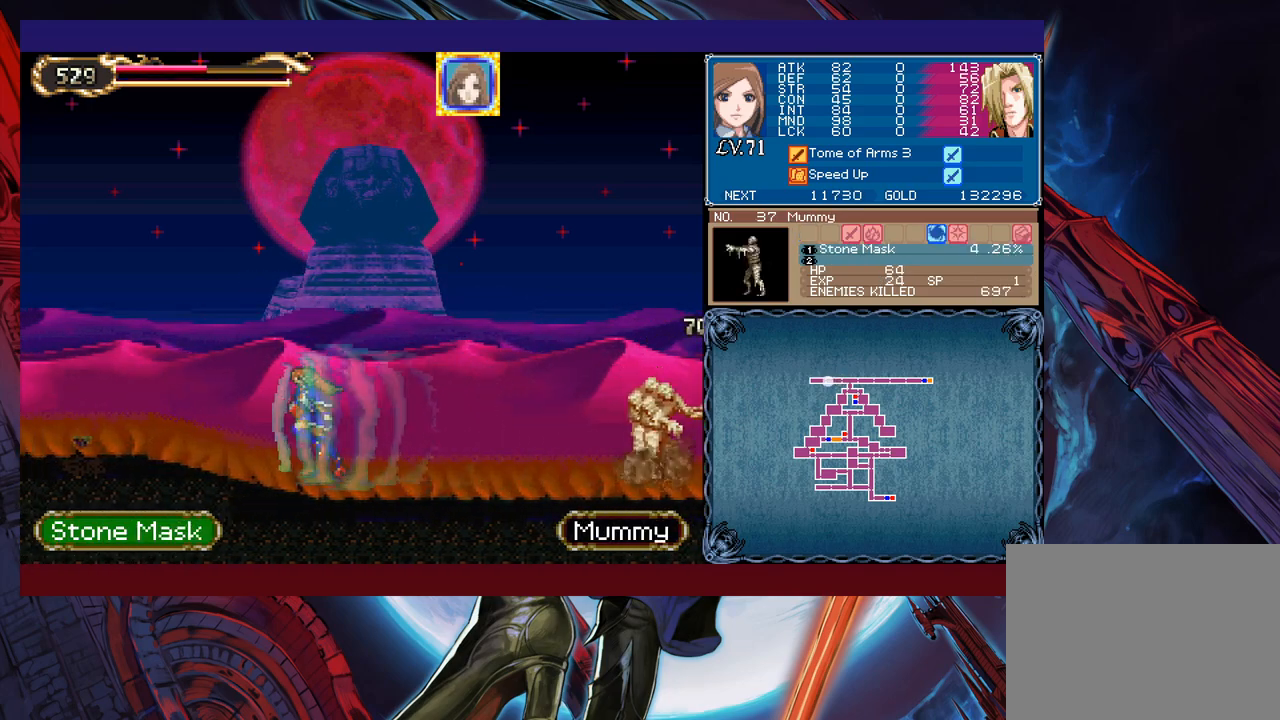
{"buttons": [], "left_stick": "left", "events": []}
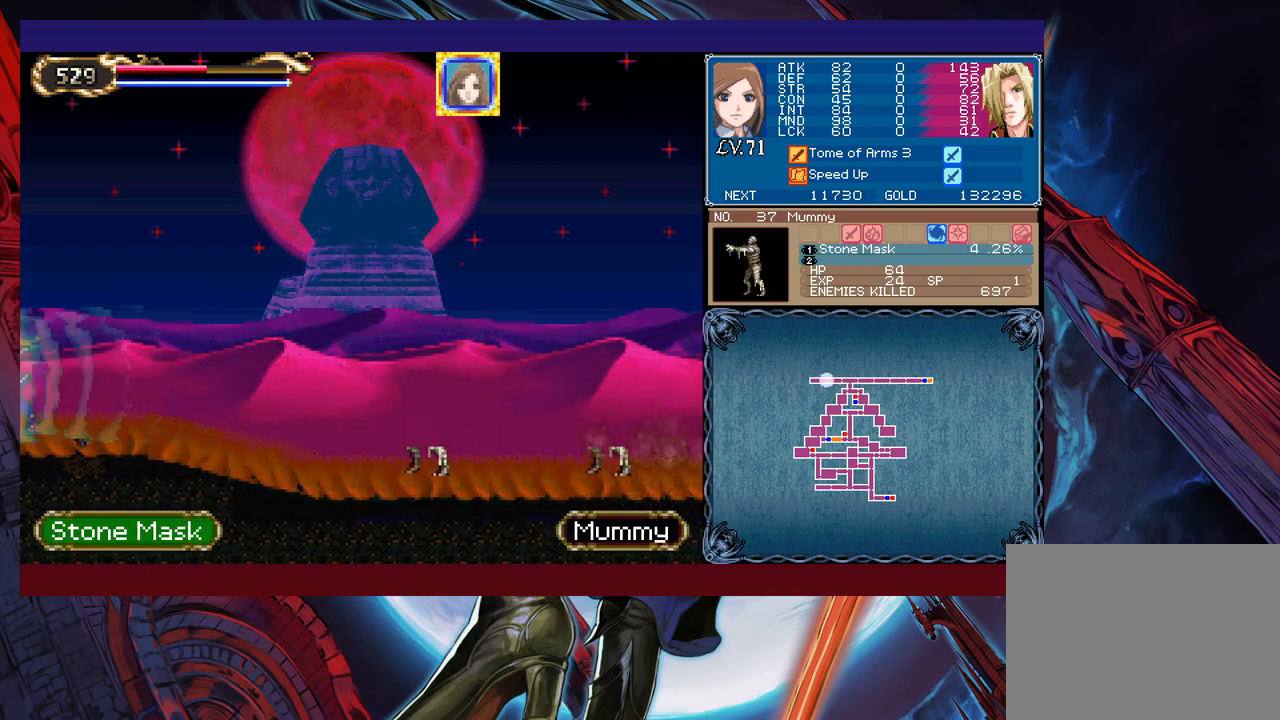
{"buttons": [], "left_stick": "right", "events": [[83, "left_stick", "right"]]}
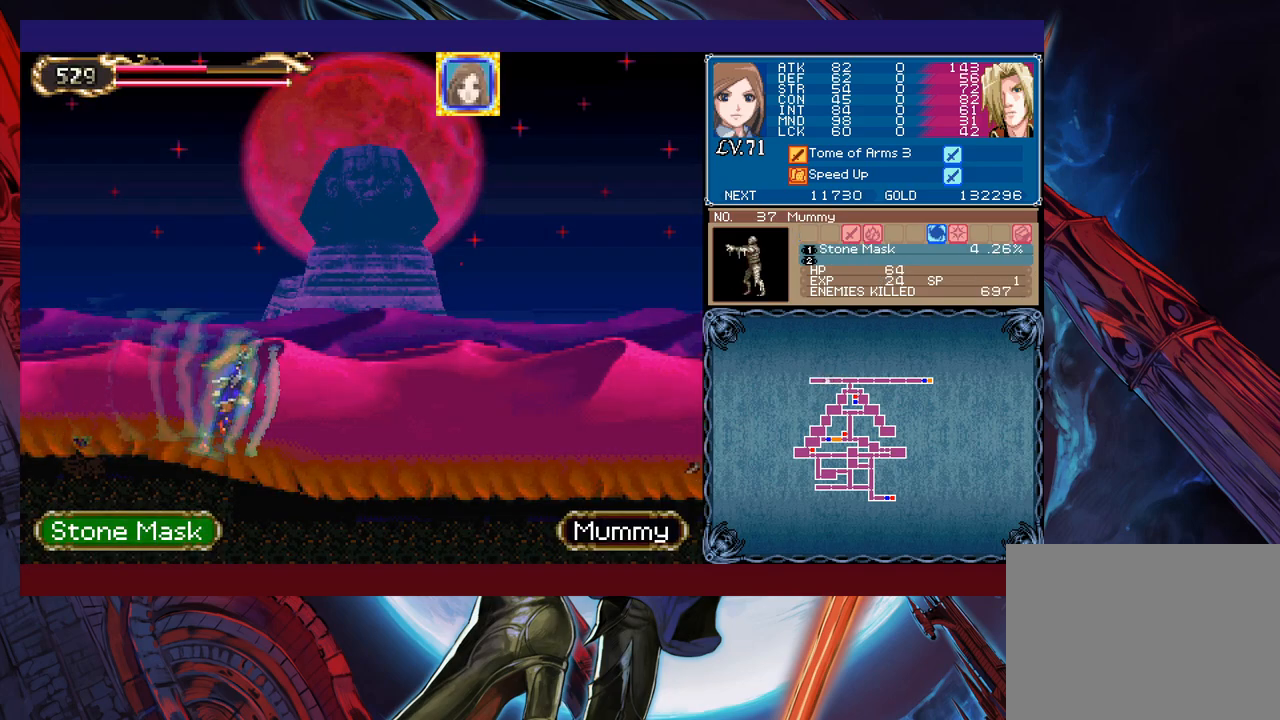
{"buttons": [], "left_stick": "right", "events": []}
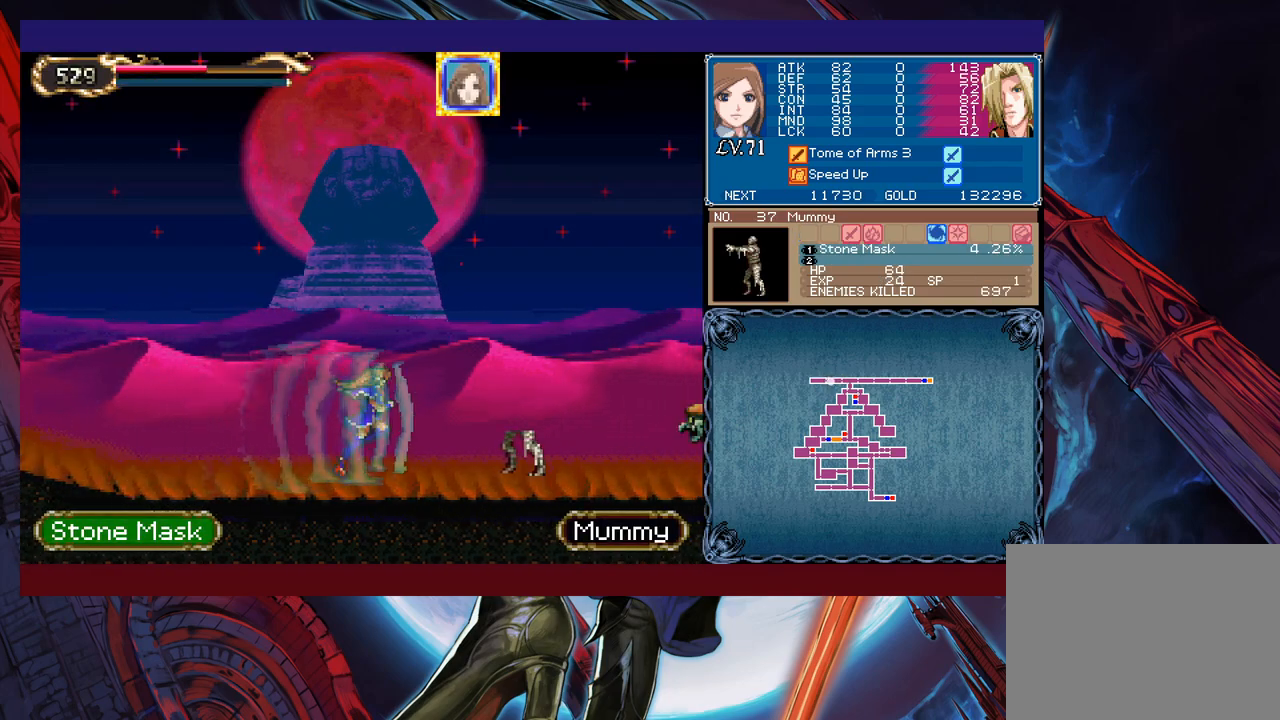
{"buttons": ["X"], "left_stick": "right", "events": [[383, "X", "down"]]}
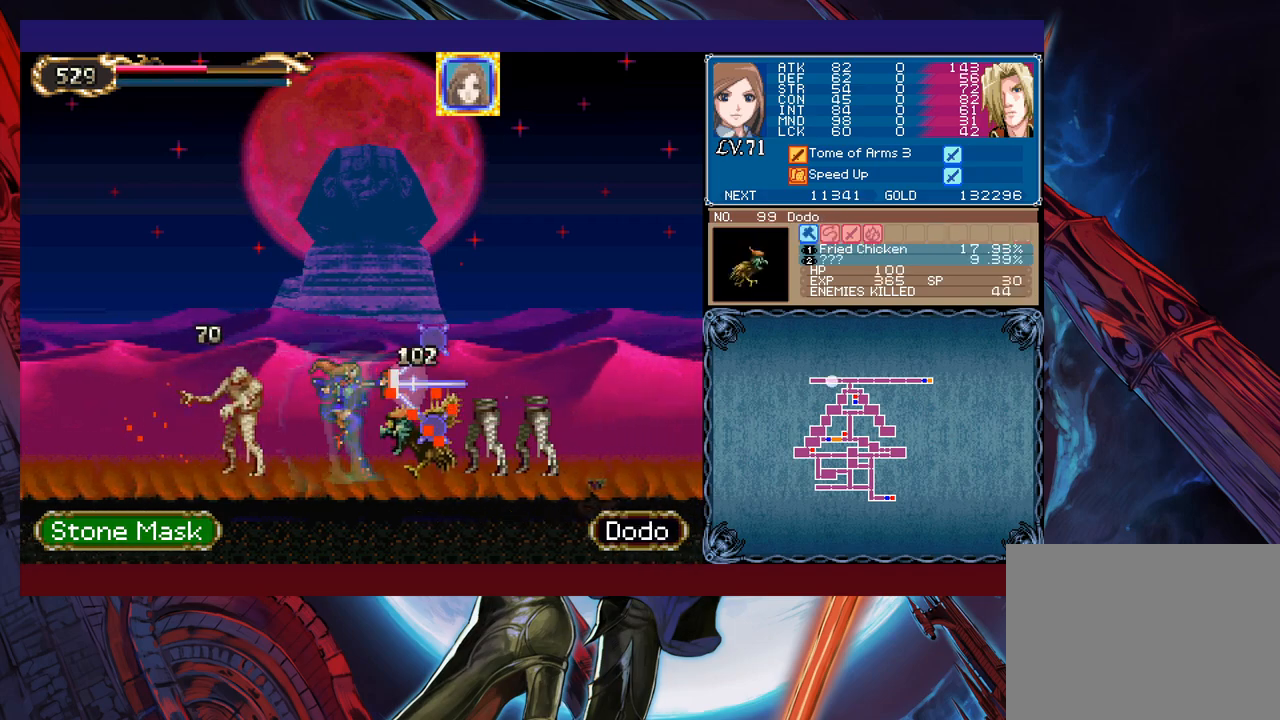
{"buttons": [], "left_stick": "left", "events": [[33, "X", "up"], [500, "left_stick", "left"]]}